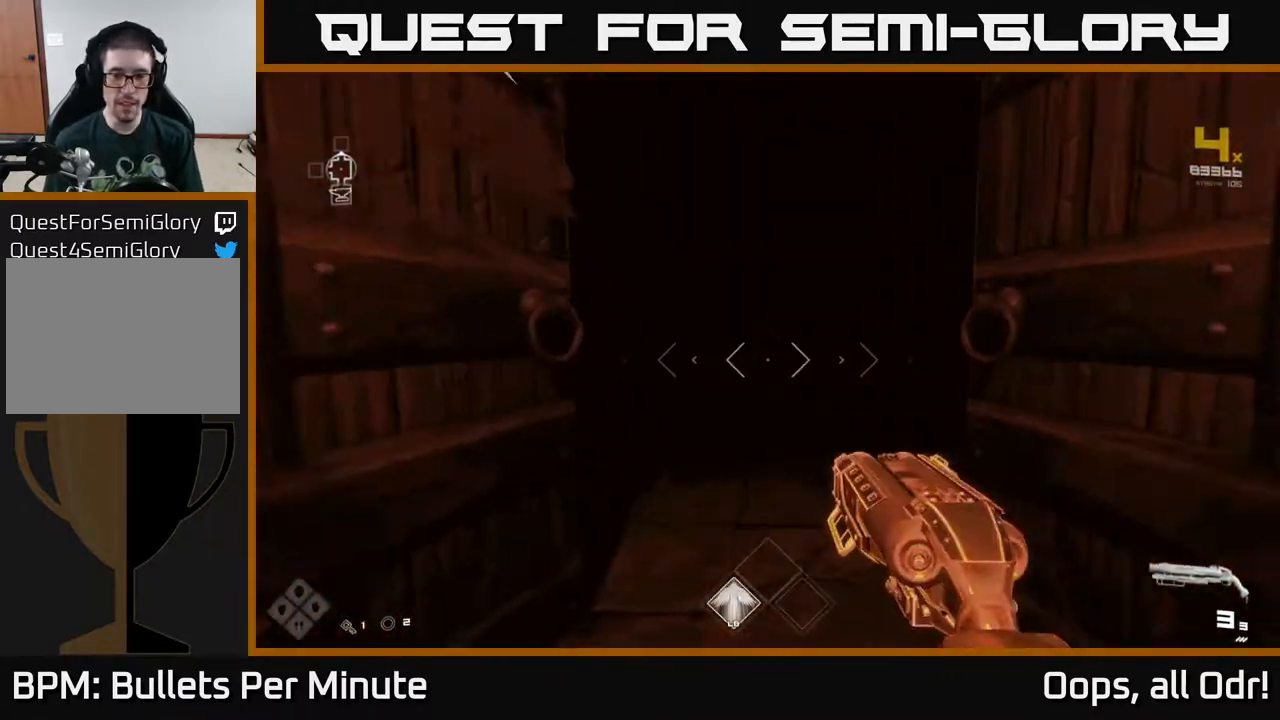
Gameplay with a controller (Xbox layout); each line is a JSON object with the inputs held at the frame after it. "events" lists button and stick changes between this image and that frame as [ms after this image, input, new state], when the widget could be followed in between.
{"buttons": ["L1"], "left_stick": "up", "right_stick": "center", "events": []}
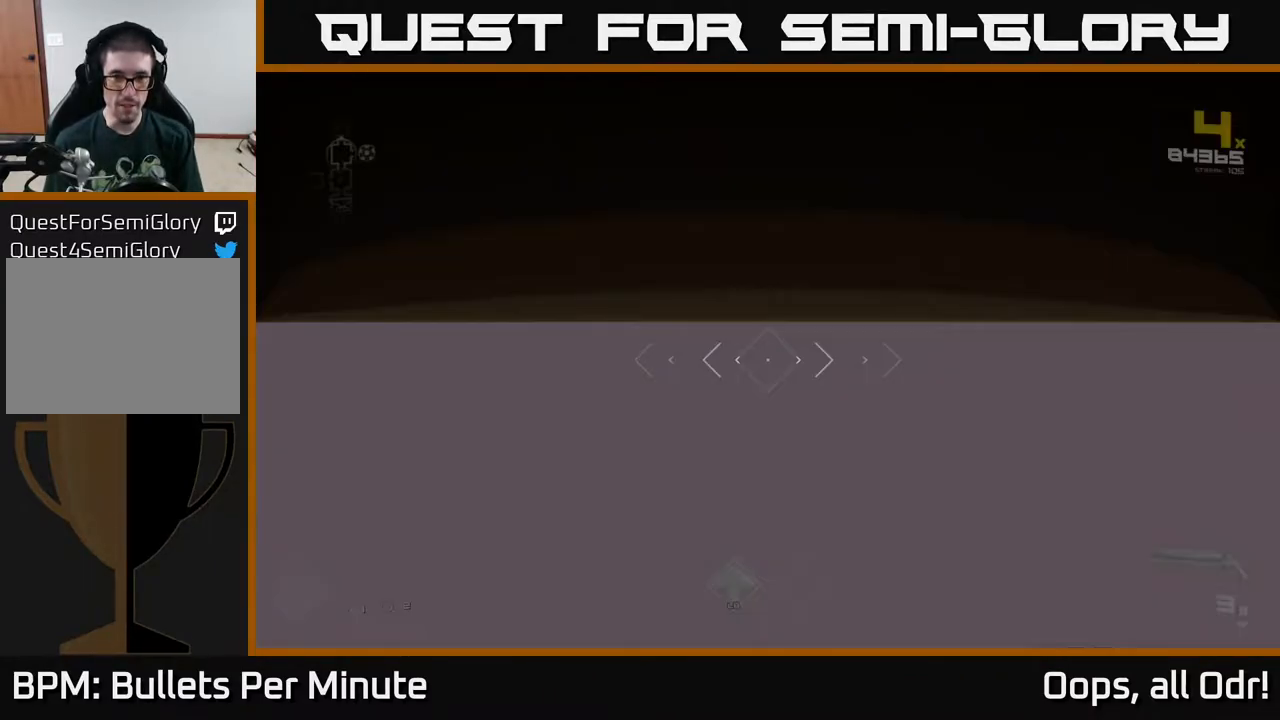
{"buttons": [], "left_stick": "up", "right_stick": "center", "events": [[67, "L1", "up"]]}
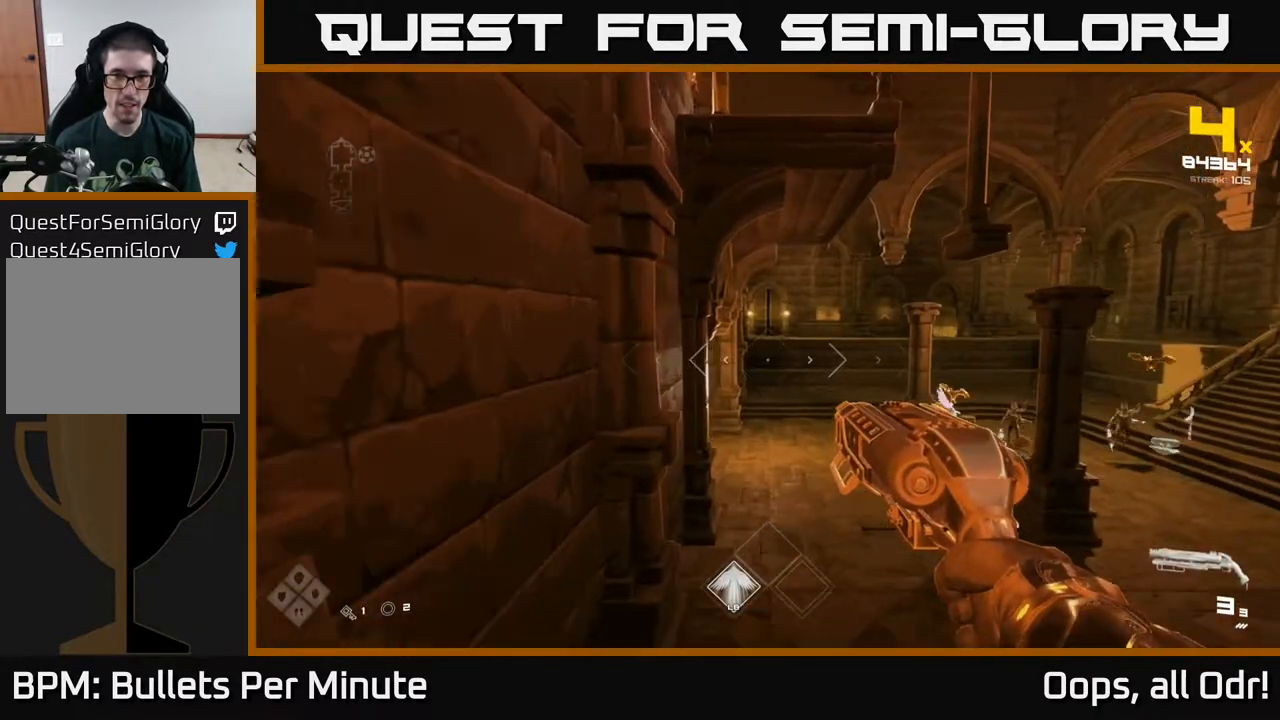
{"buttons": [], "left_stick": "up", "right_stick": "center", "events": [[67, "right_stick", "down-right"], [133, "left_stick", "up-right"], [267, "left_stick", "center"], [283, "right_stick", "center"], [317, "left_stick", "up-left"], [400, "left_stick", "up"]]}
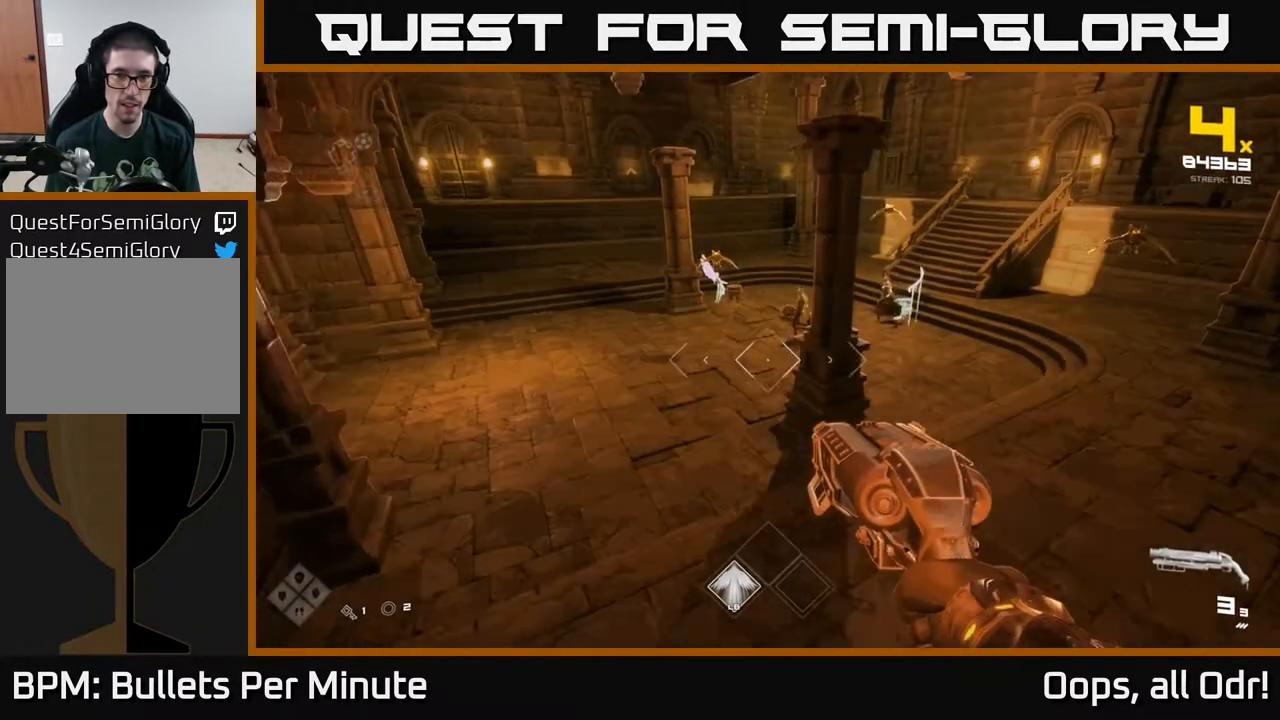
{"buttons": [], "left_stick": "up-left", "right_stick": "center", "events": [[333, "right_stick", "right"], [367, "R2", "down"], [433, "left_stick", "up-left"], [433, "right_stick", "center"], [467, "R2", "up"]]}
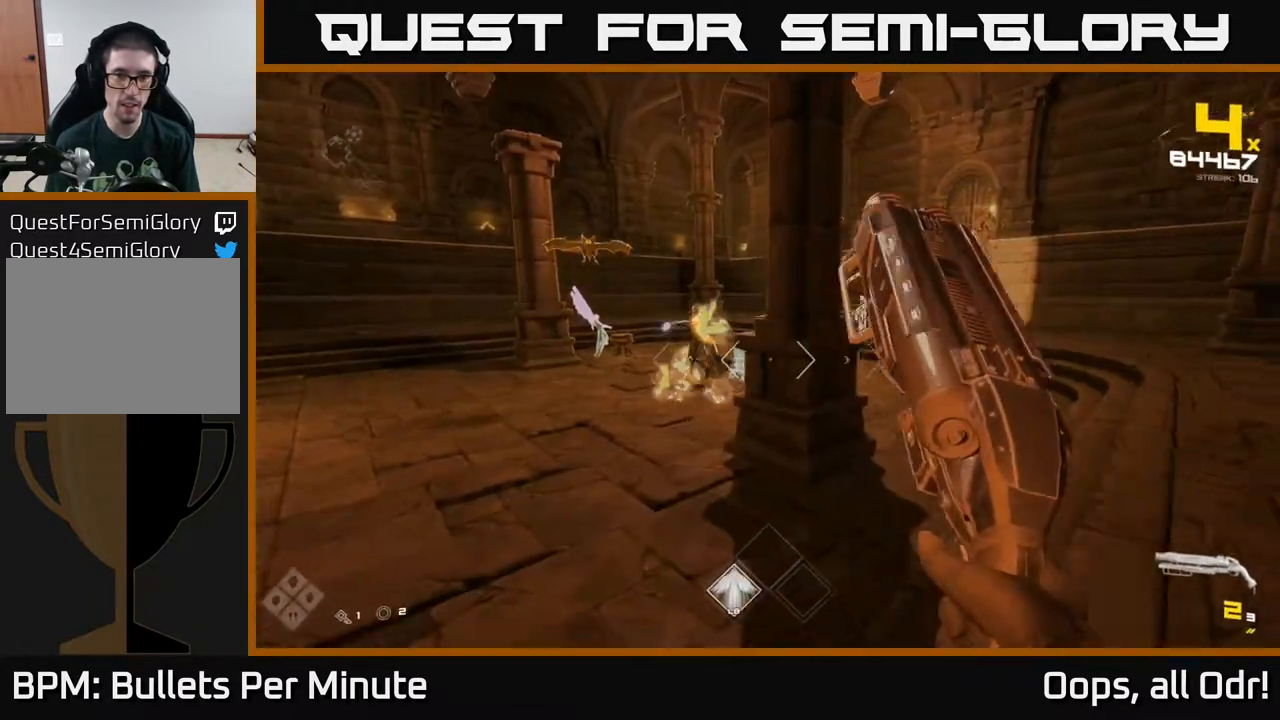
{"buttons": [], "left_stick": "left", "right_stick": "right", "events": [[150, "right_stick", "left"], [217, "R2", "down"], [217, "right_stick", "center"], [300, "R2", "up"], [367, "left_stick", "left"], [417, "right_stick", "right"]]}
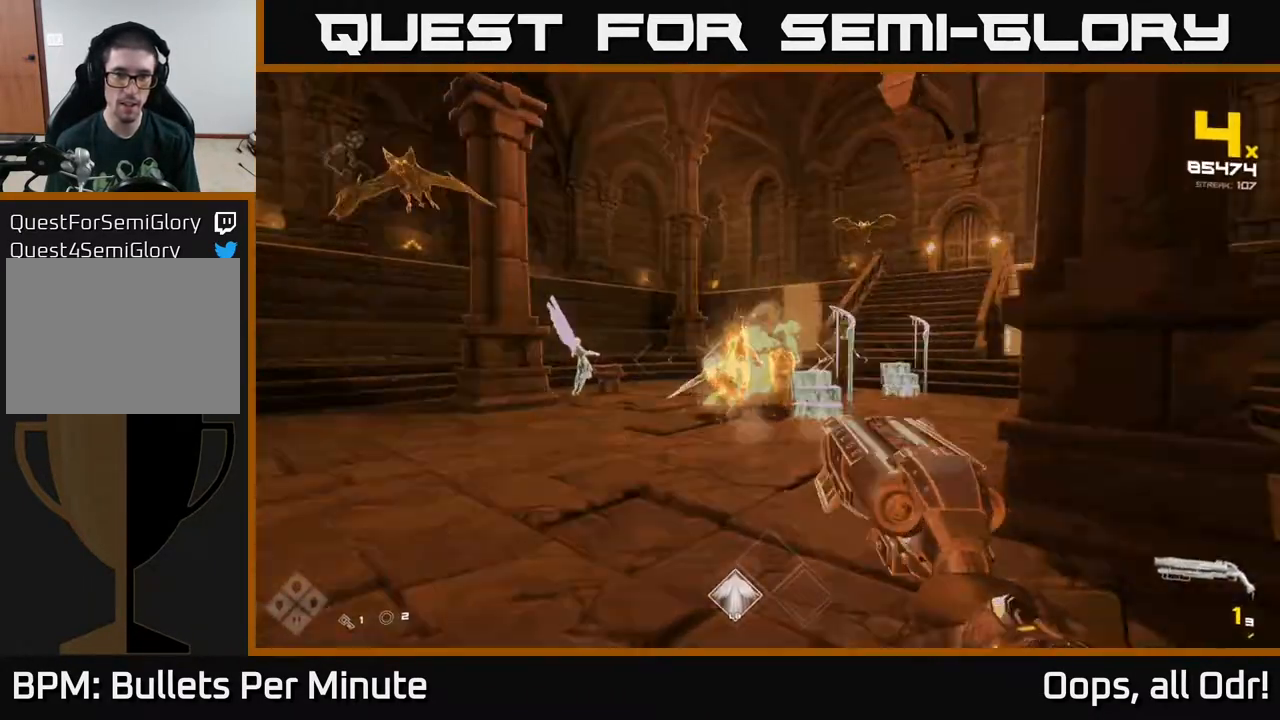
{"buttons": [], "left_stick": "left", "right_stick": "up-left", "events": [[100, "right_stick", "center"], [317, "right_stick", "up-left"]]}
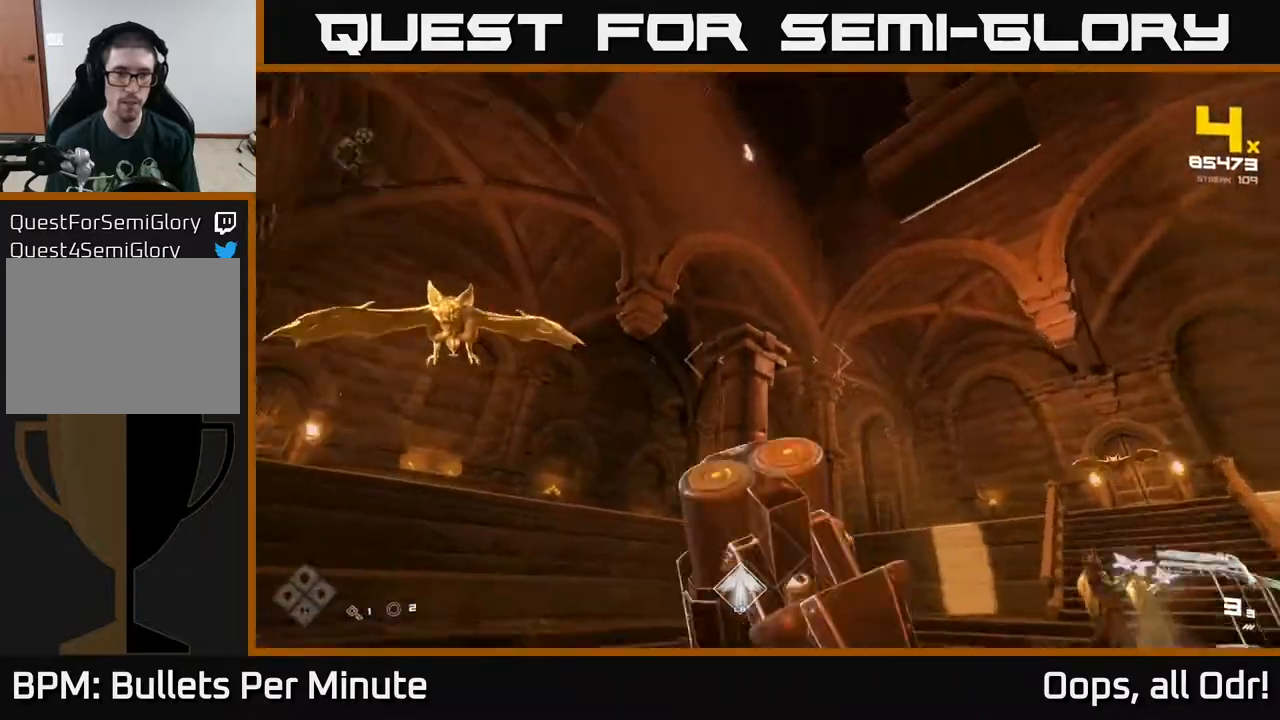
{"buttons": ["R2"], "left_stick": "up-right", "right_stick": "left", "events": [[17, "right_stick", "center"], [167, "right_stick", "left"], [183, "R2", "down"], [333, "R2", "up"], [333, "left_stick", "up"], [333, "right_stick", "center"], [400, "left_stick", "up-right"], [417, "right_stick", "left"], [500, "R2", "down"]]}
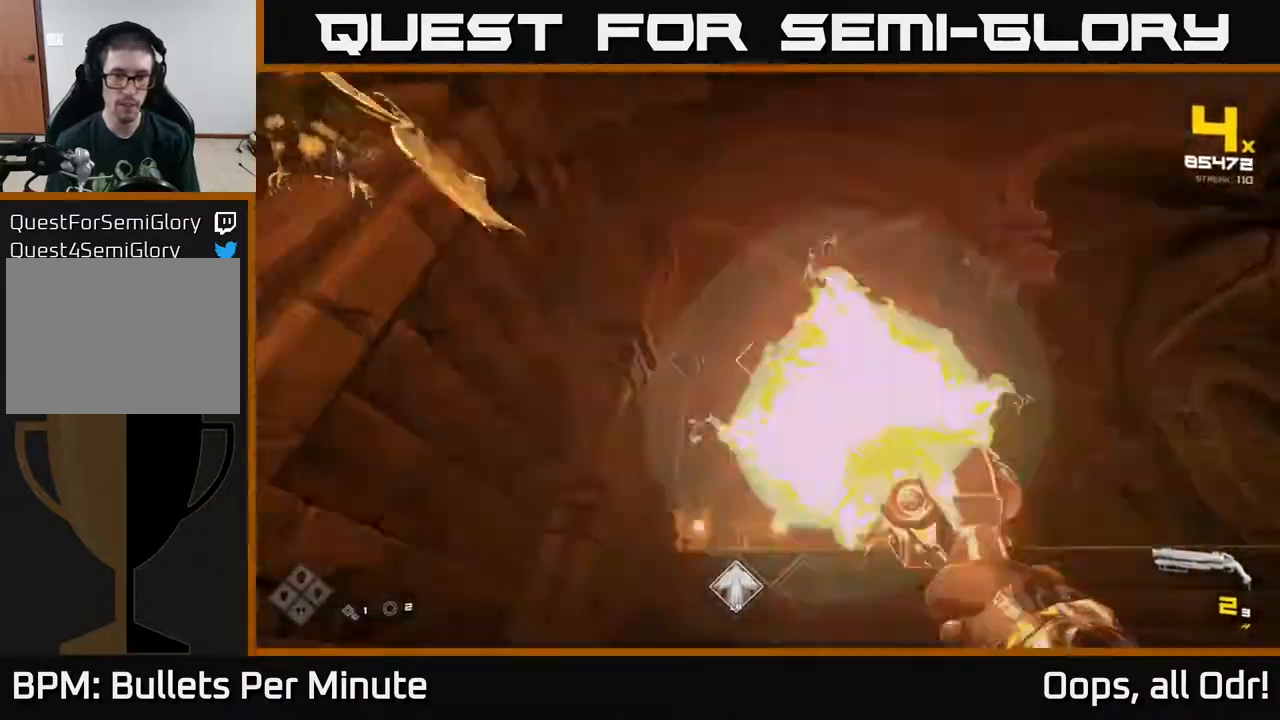
{"buttons": [], "left_stick": "left", "right_stick": "right", "events": [[83, "R2", "up"], [183, "right_stick", "right"], [267, "left_stick", "up-left"], [317, "left_stick", "left"]]}
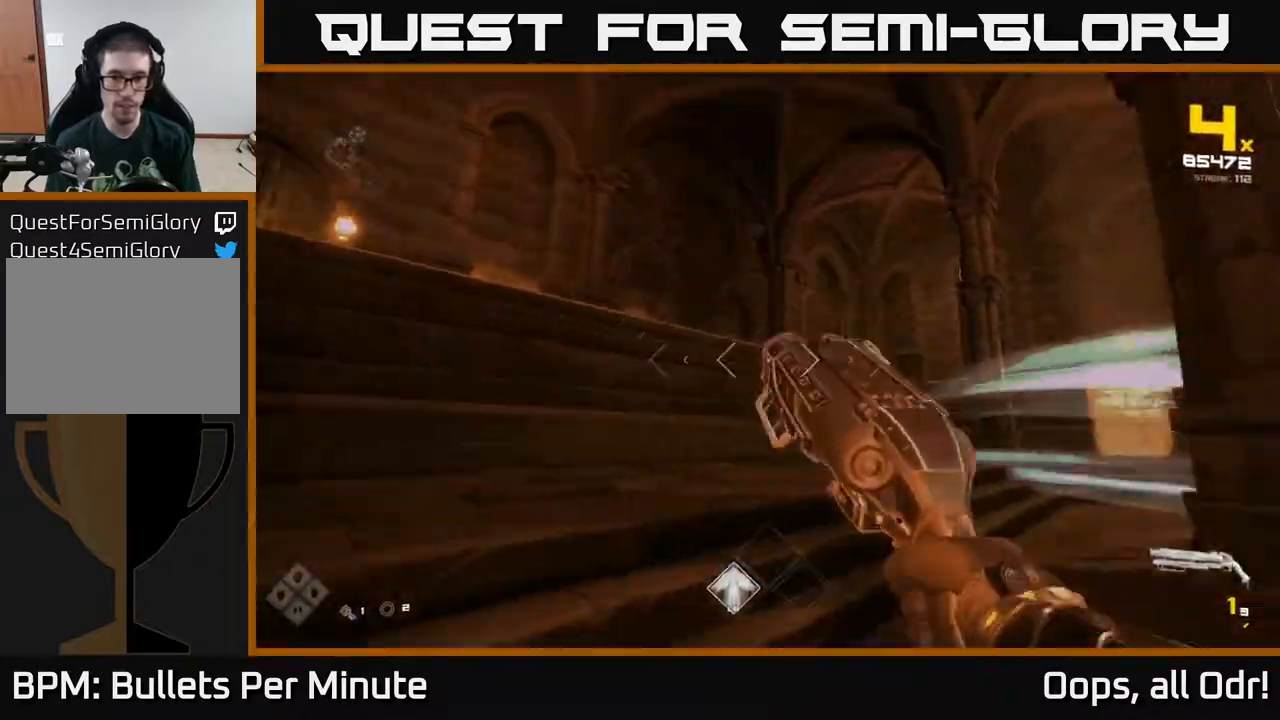
{"buttons": [], "left_stick": "left", "right_stick": "center", "events": [[500, "right_stick", "center"]]}
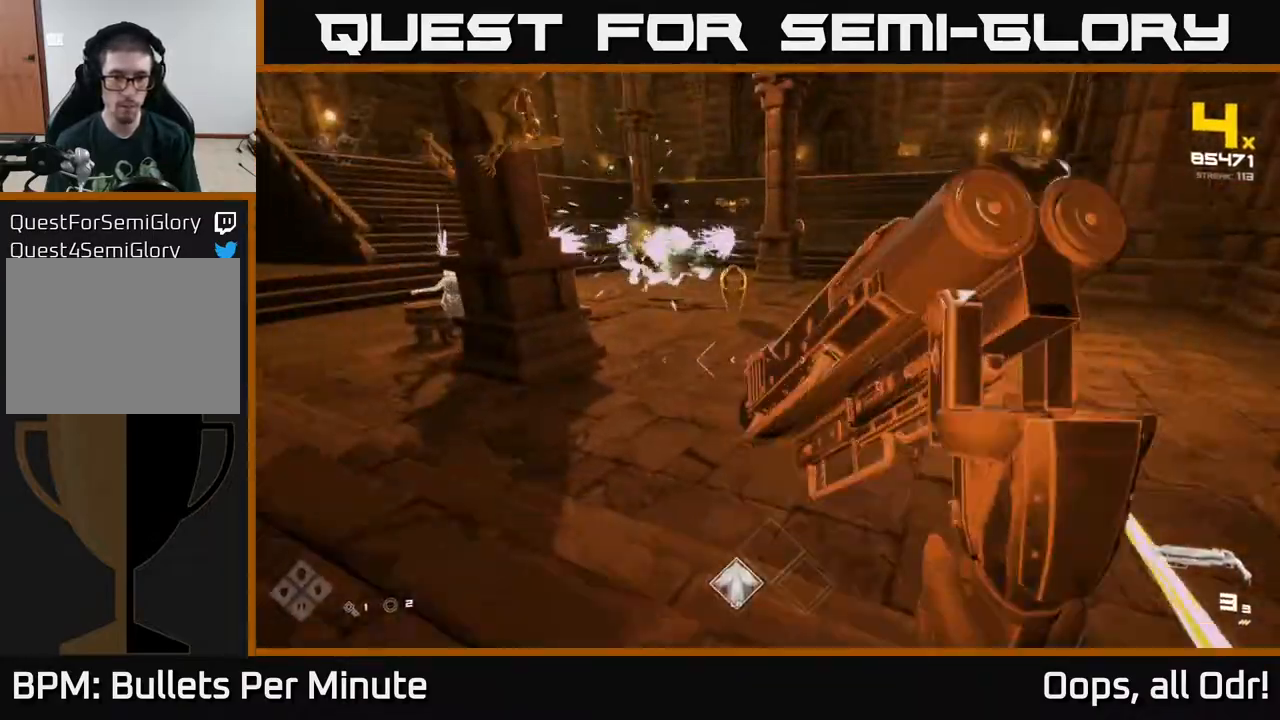
{"buttons": [], "left_stick": "left", "right_stick": "center", "events": [[83, "A", "down"], [183, "A", "up"], [383, "A", "down"], [500, "A", "up"]]}
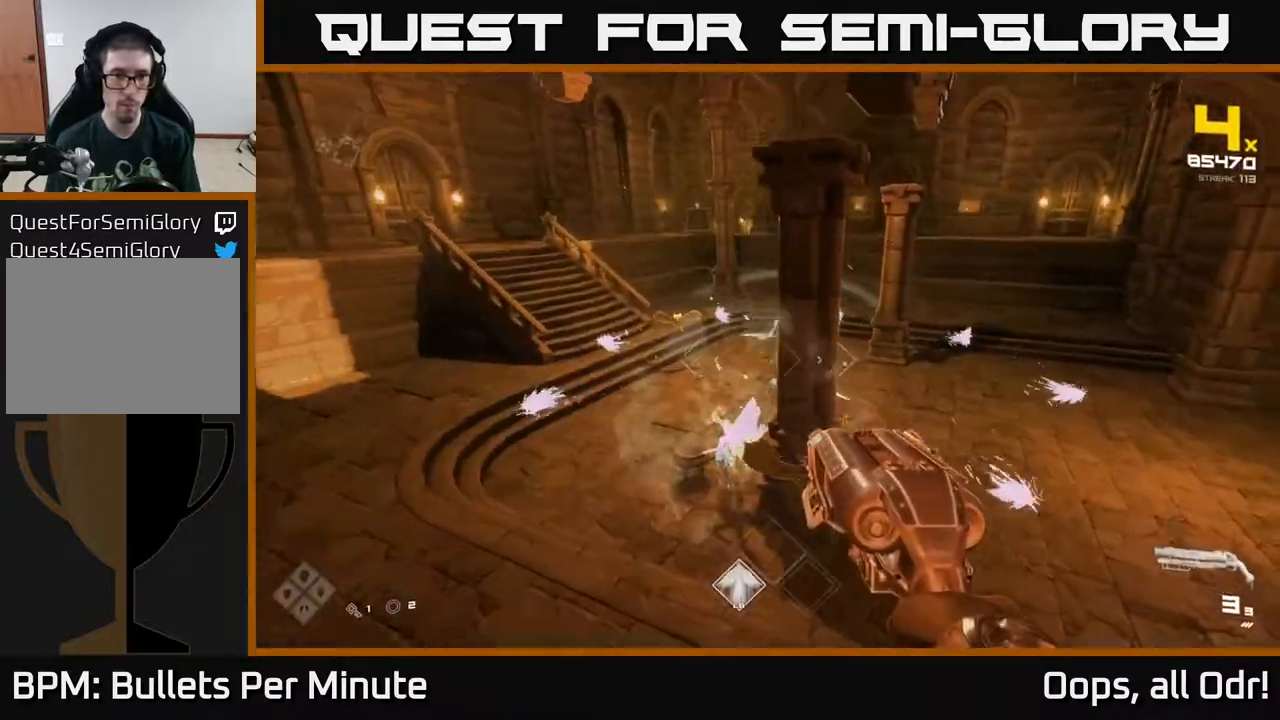
{"buttons": [], "left_stick": "up-left", "right_stick": "up-right", "events": [[50, "left_stick", "up-left"], [167, "left_stick", "up"], [183, "right_stick", "down-right"], [333, "R2", "down"], [417, "R2", "up"], [417, "left_stick", "up-left"], [433, "right_stick", "center"], [500, "right_stick", "up-right"]]}
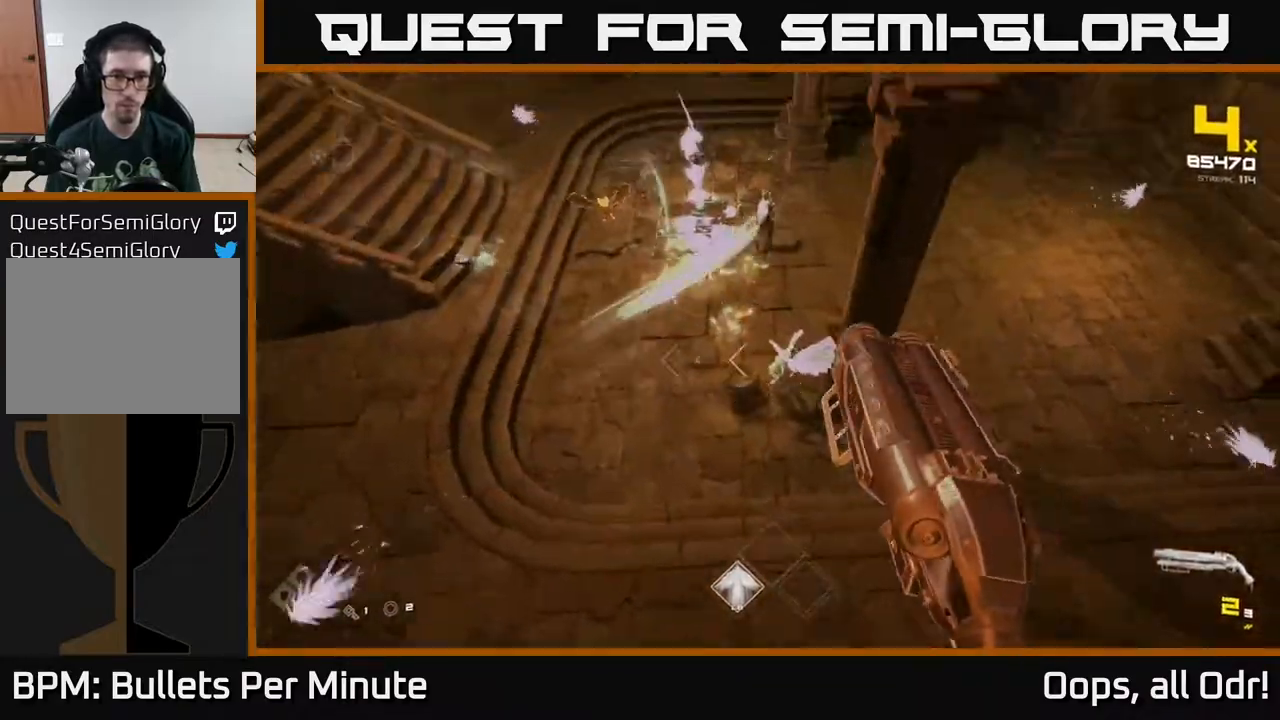
{"buttons": [], "left_stick": "up-left", "right_stick": "center", "events": [[50, "left_stick", "left"], [100, "right_stick", "up-left"], [133, "R2", "down"], [250, "R2", "up"], [267, "left_stick", "up-left"], [283, "right_stick", "center"]]}
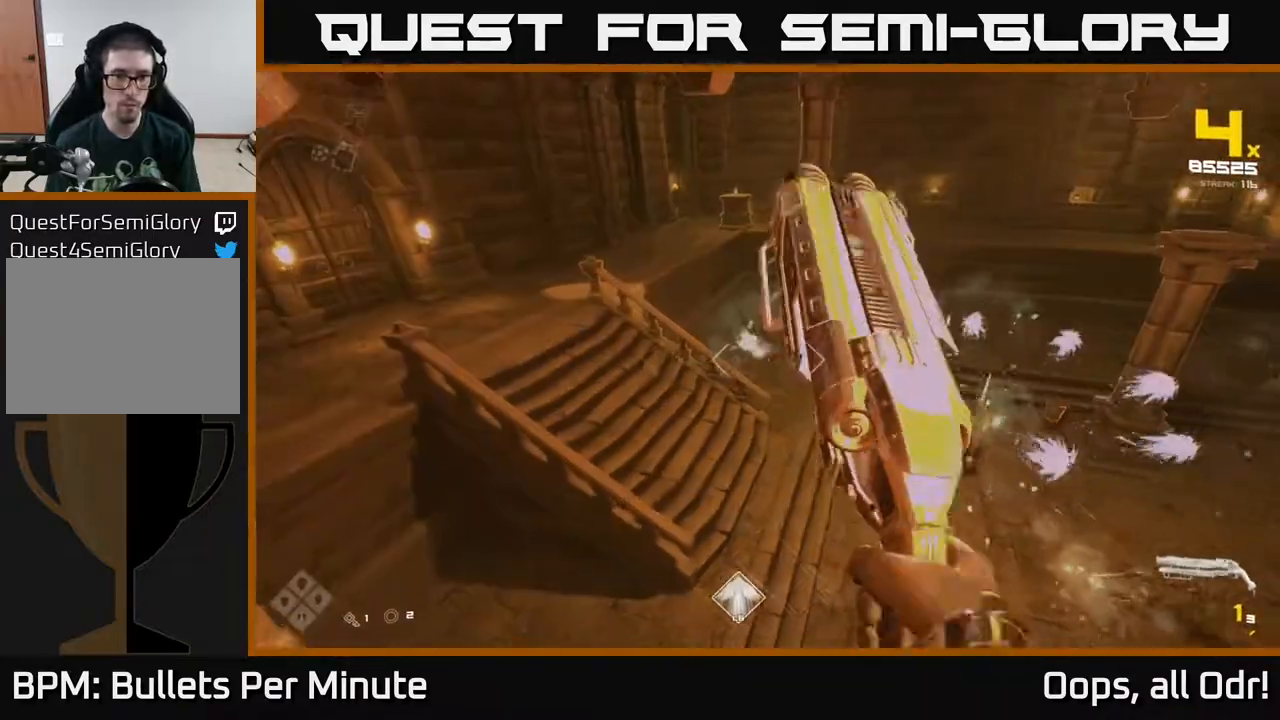
{"buttons": [], "left_stick": "up-right", "right_stick": "center", "events": [[217, "A", "down"], [283, "left_stick", "up"], [367, "A", "up"], [417, "left_stick", "up-right"]]}
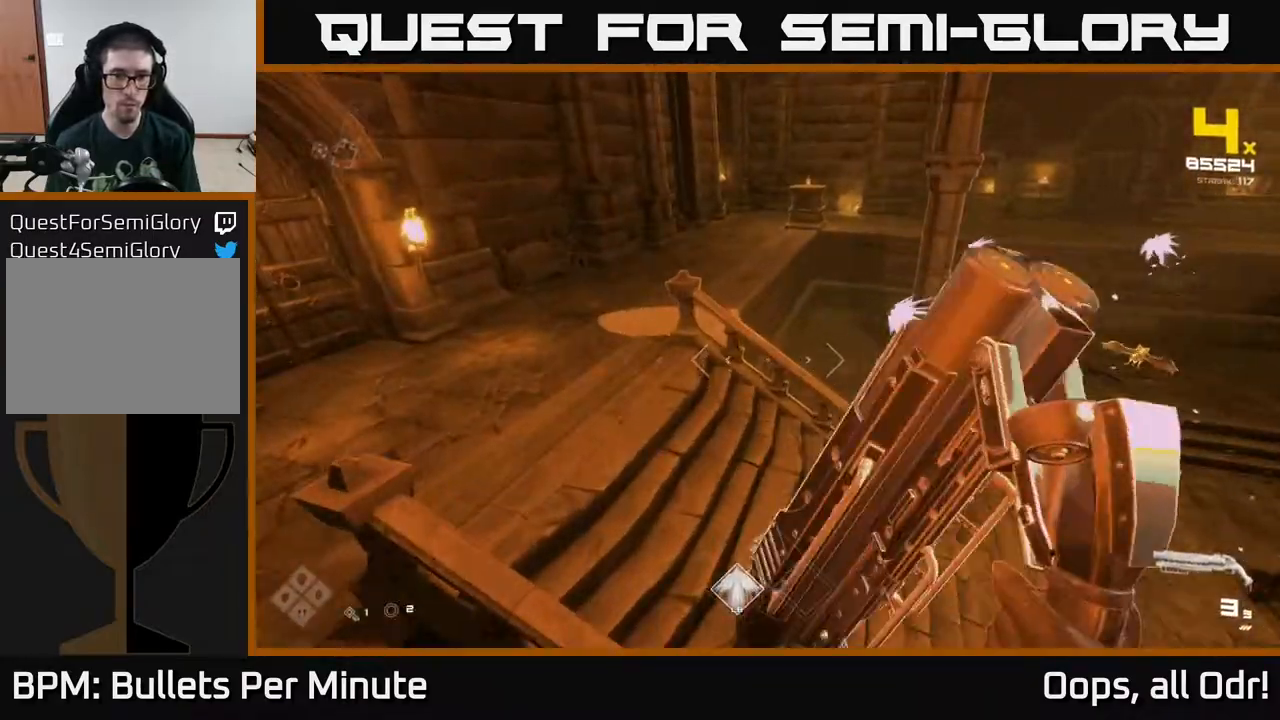
{"buttons": [], "left_stick": "left", "right_stick": "right", "events": [[67, "left_stick", "up-left"], [83, "right_stick", "right"], [117, "left_stick", "left"]]}
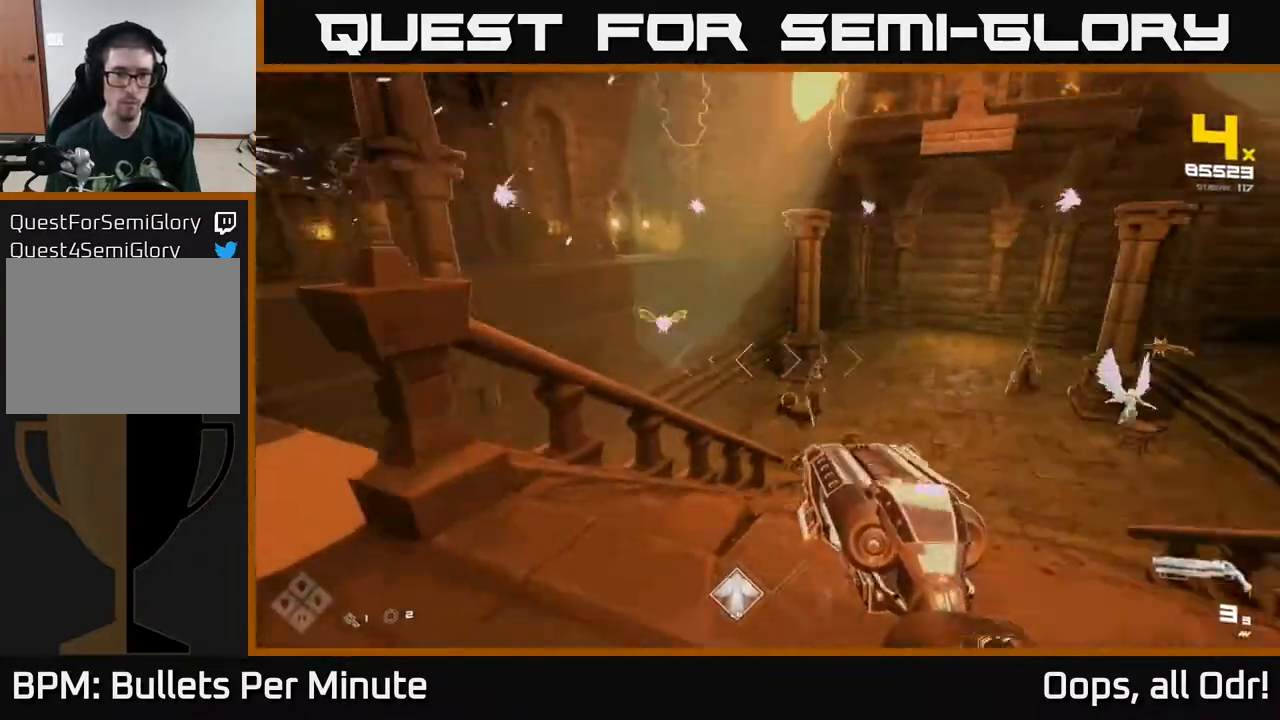
{"buttons": [], "left_stick": "left", "right_stick": "center", "events": [[50, "right_stick", "center"], [133, "left_stick", "up-left"], [183, "right_stick", "right"], [317, "R2", "down"], [367, "right_stick", "center"], [400, "R2", "up"], [417, "left_stick", "left"]]}
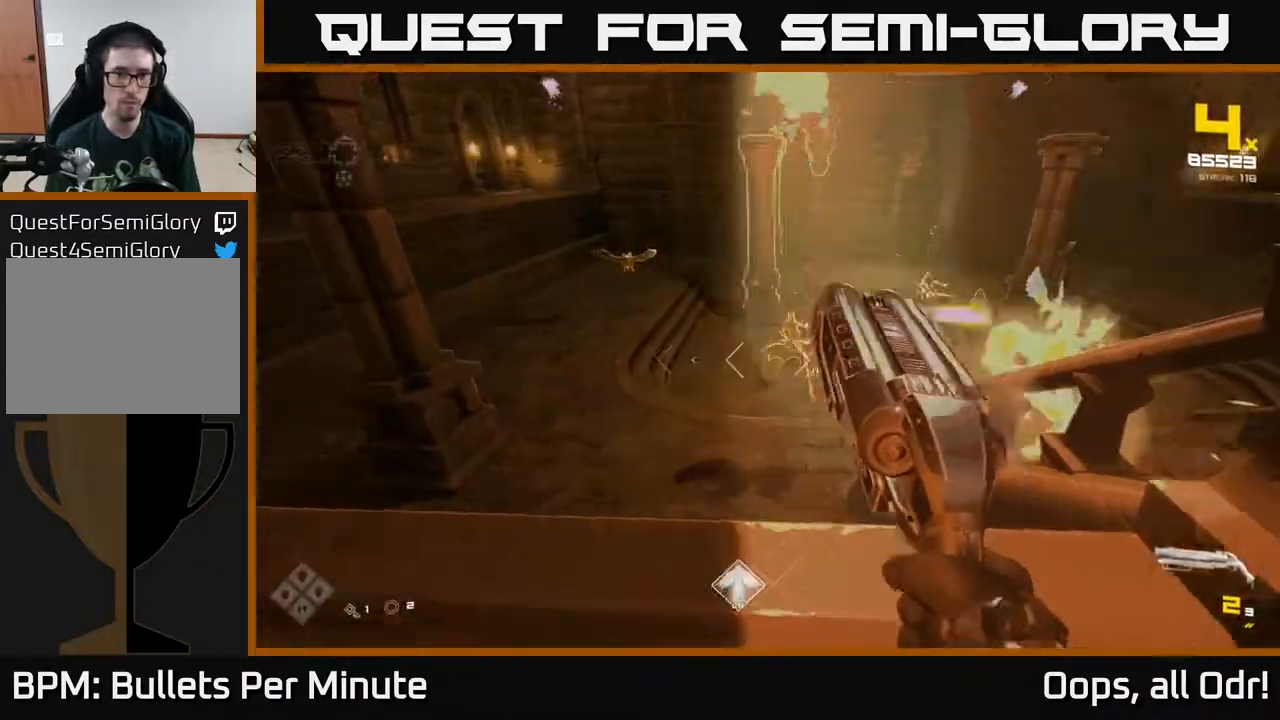
{"buttons": ["R2"], "left_stick": "down-left", "right_stick": "center", "events": [[17, "right_stick", "right"], [117, "R2", "down"], [133, "right_stick", "center"], [233, "R2", "up"], [400, "left_stick", "down-left"], [433, "R2", "down"]]}
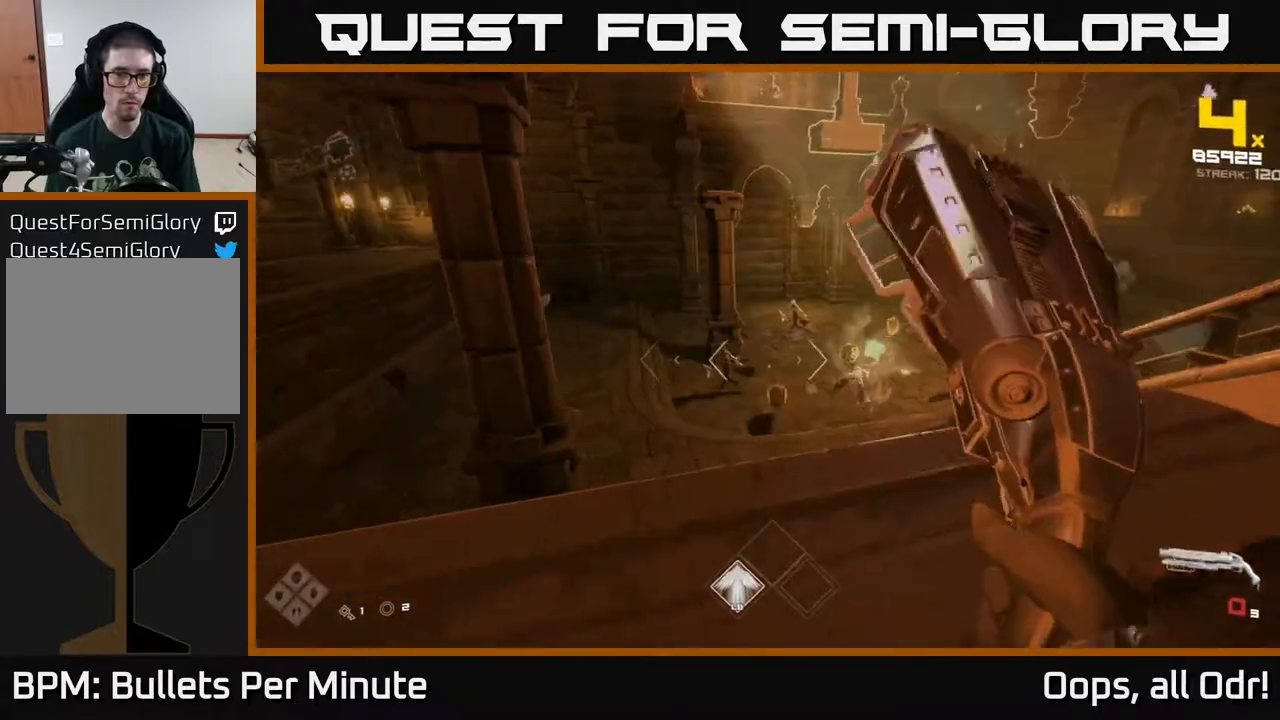
{"buttons": [], "left_stick": "left", "right_stick": "center", "events": [[33, "R2", "up"], [183, "right_stick", "left"], [250, "left_stick", "left"], [300, "right_stick", "center"]]}
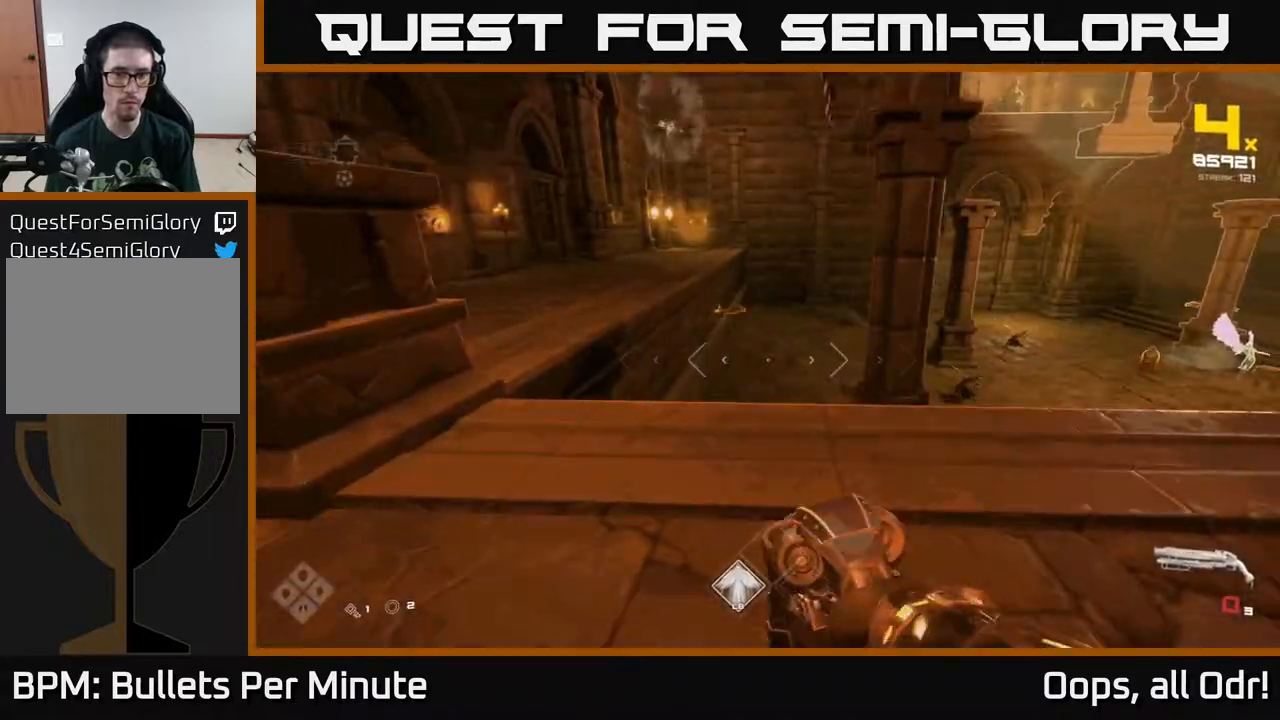
{"buttons": ["A"], "left_stick": "left", "right_stick": "center", "events": [[83, "left_stick", "up-left"], [100, "right_stick", "up-right"], [150, "right_stick", "center"], [200, "left_stick", "left"], [483, "A", "down"]]}
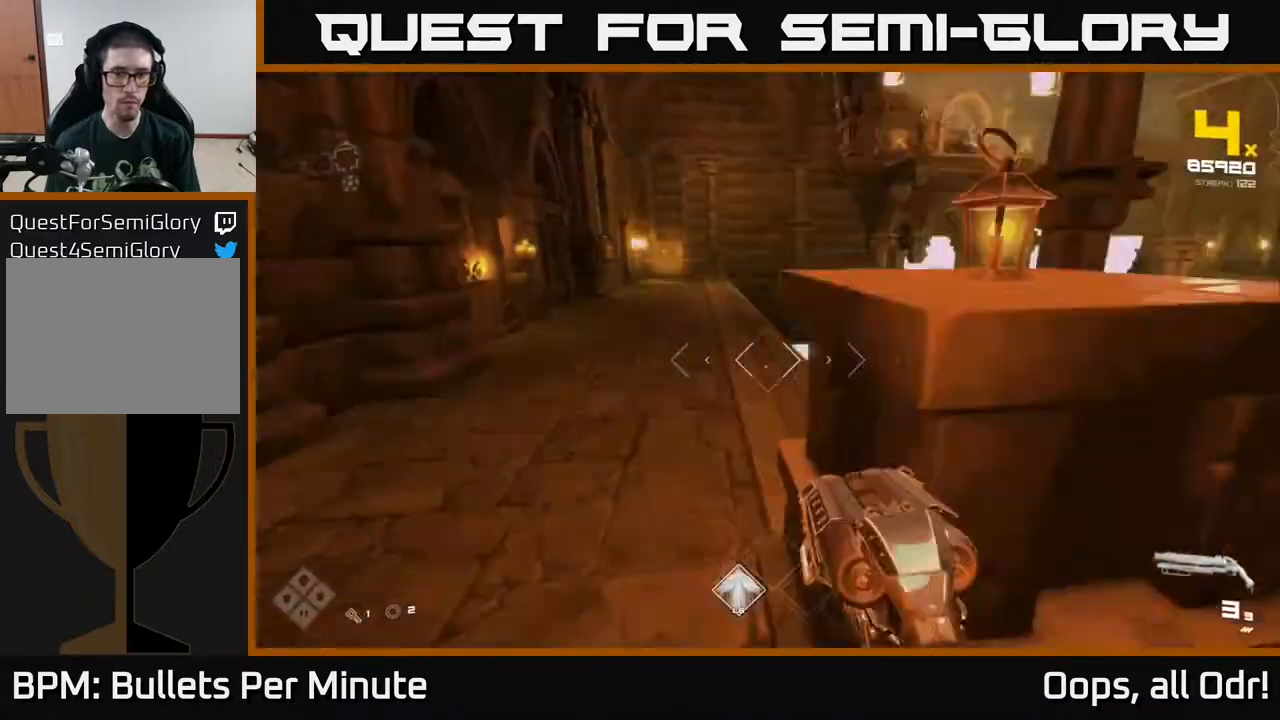
{"buttons": [], "left_stick": "up", "right_stick": "center", "events": [[83, "A", "up"], [117, "left_stick", "up-right"], [217, "right_stick", "down-right"], [383, "left_stick", "up"], [400, "right_stick", "center"]]}
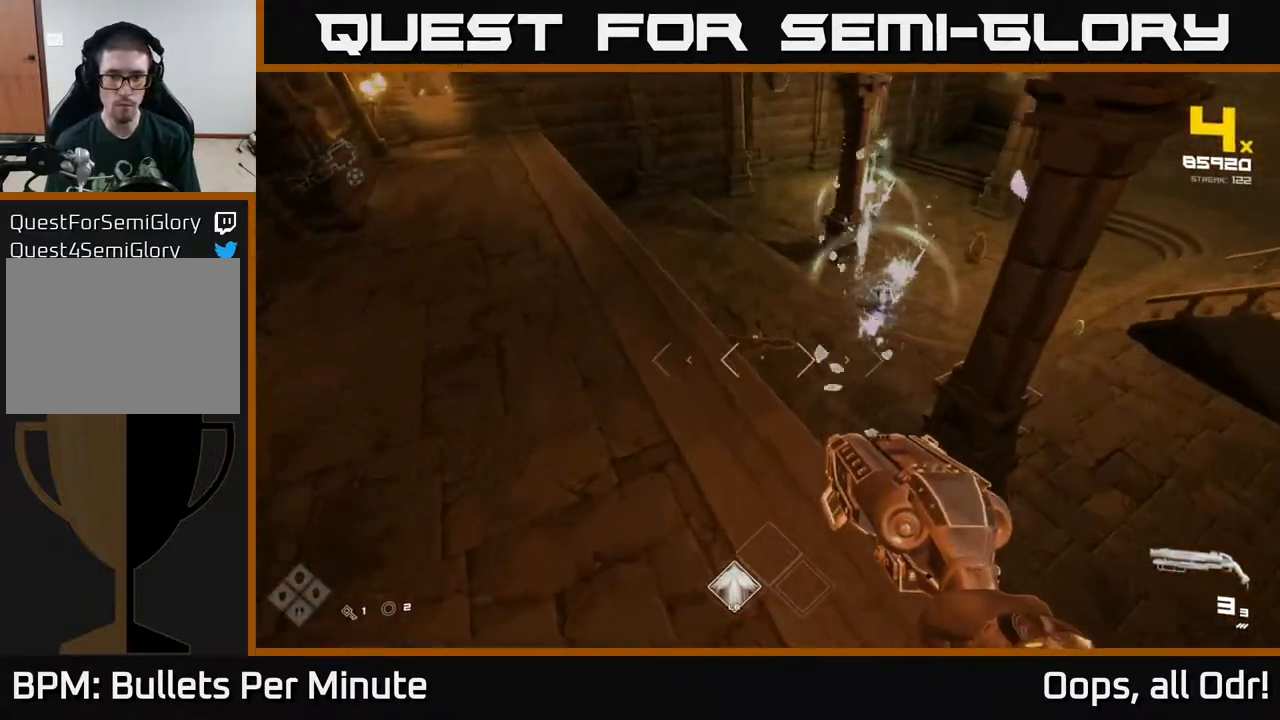
{"buttons": [], "left_stick": "left", "right_stick": "up-right", "events": [[67, "right_stick", "down"], [167, "R2", "down"], [217, "right_stick", "center"], [267, "R2", "up"], [350, "right_stick", "right"], [400, "left_stick", "left"], [483, "right_stick", "up-right"]]}
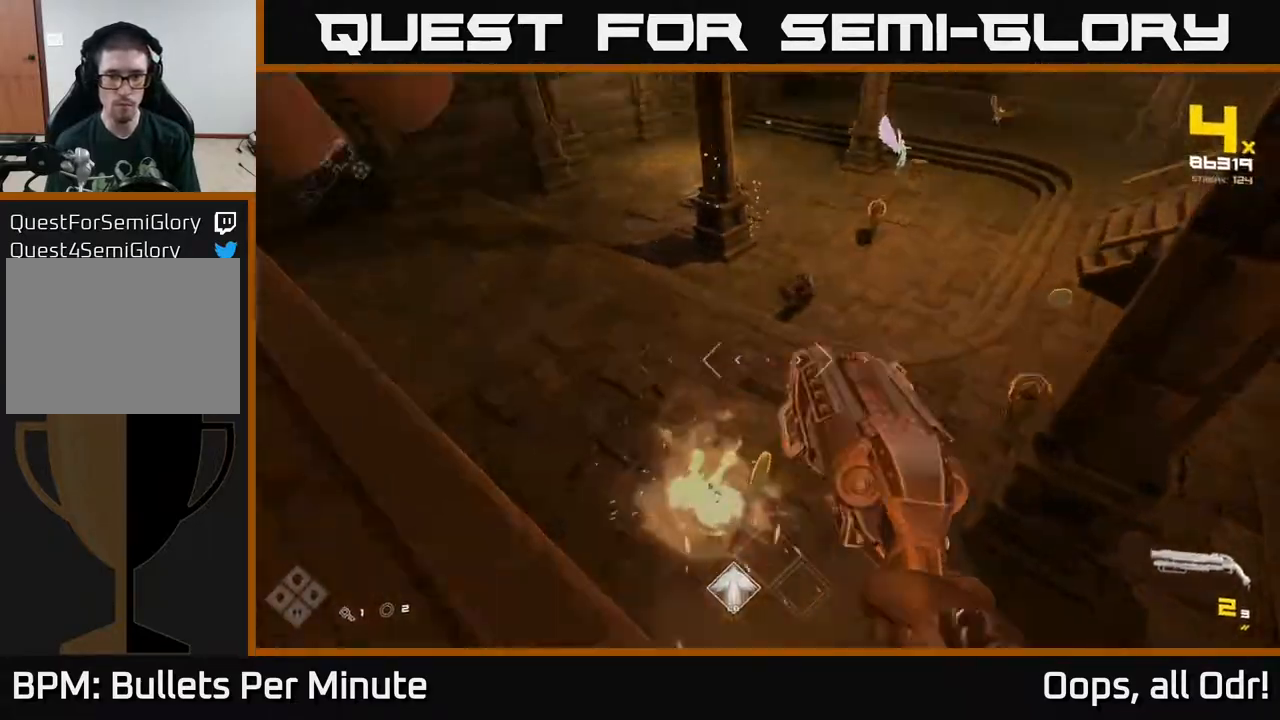
{"buttons": [], "left_stick": "left", "right_stick": "down-left", "events": [[217, "right_stick", "center"], [283, "left_stick", "up-left"], [417, "left_stick", "left"], [433, "right_stick", "down"], [500, "right_stick", "down-left"]]}
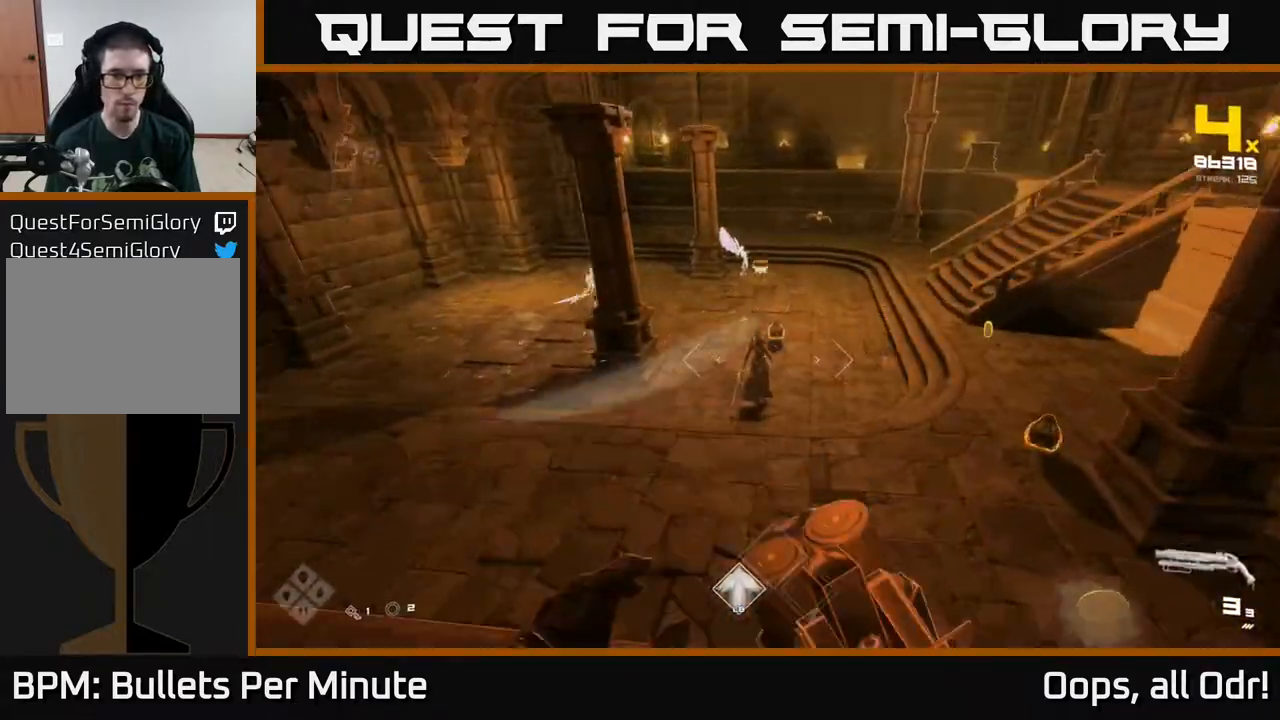
{"buttons": ["R2"], "left_stick": "down-left", "right_stick": "center", "events": [[50, "right_stick", "center"], [83, "left_stick", "up-left"], [117, "R2", "down"], [183, "right_stick", "right"], [217, "left_stick", "left"], [267, "R2", "up"], [317, "right_stick", "center"], [483, "R2", "down"], [500, "left_stick", "down-left"]]}
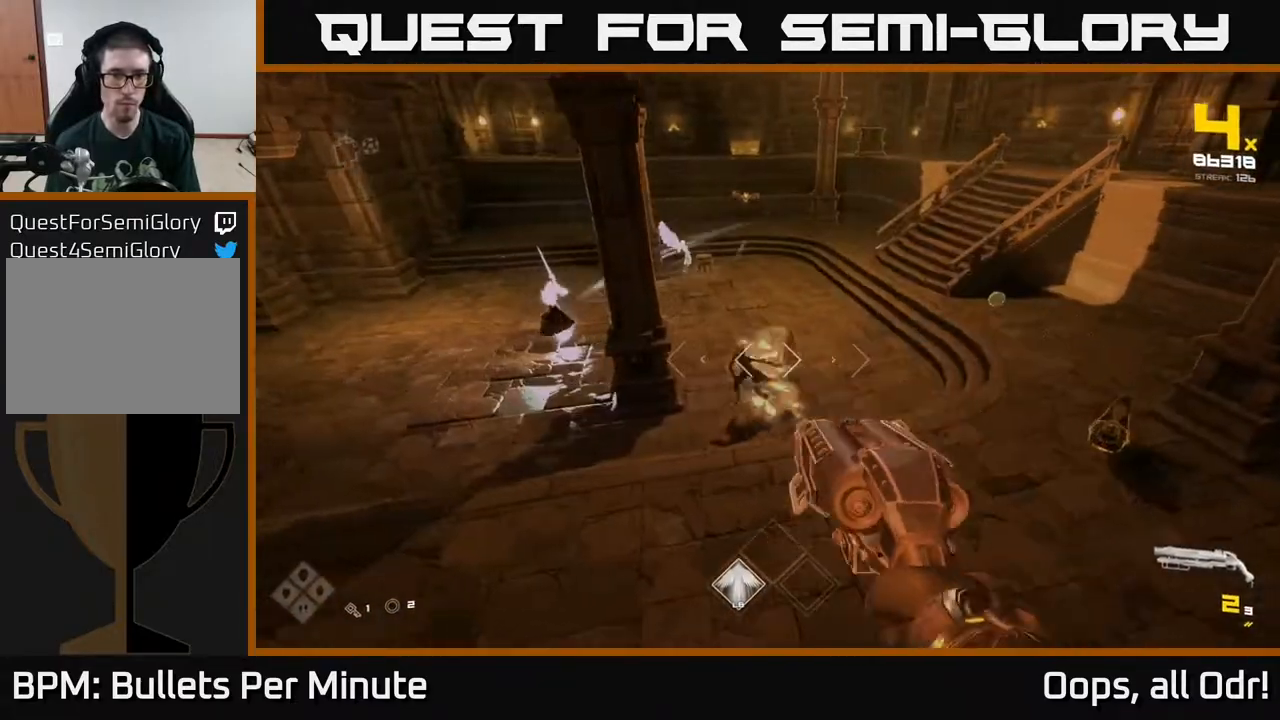
{"buttons": [], "left_stick": "down-left", "right_stick": "center", "events": [[67, "R2", "up"], [333, "R2", "down"], [417, "R2", "up"]]}
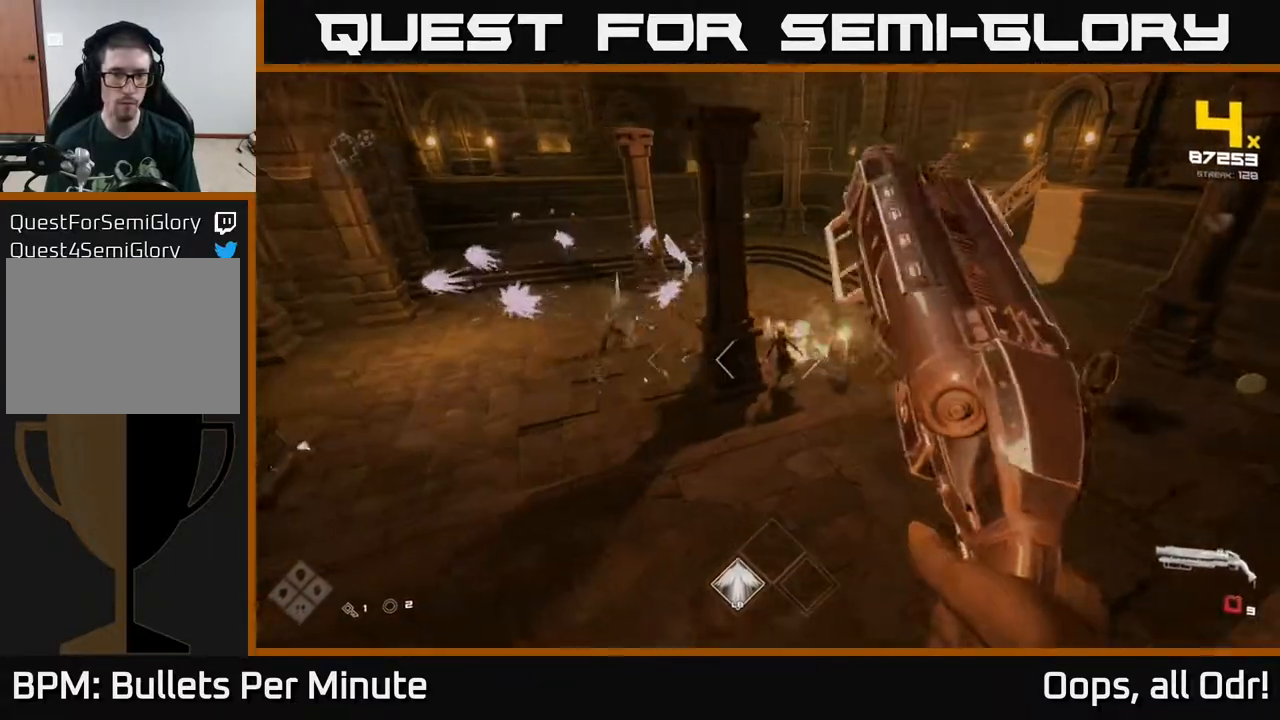
{"buttons": ["A"], "left_stick": "up", "right_stick": "center", "events": [[117, "left_stick", "down"], [217, "A", "down"], [317, "A", "up"], [317, "left_stick", "up-left"], [417, "left_stick", "up"], [483, "A", "down"]]}
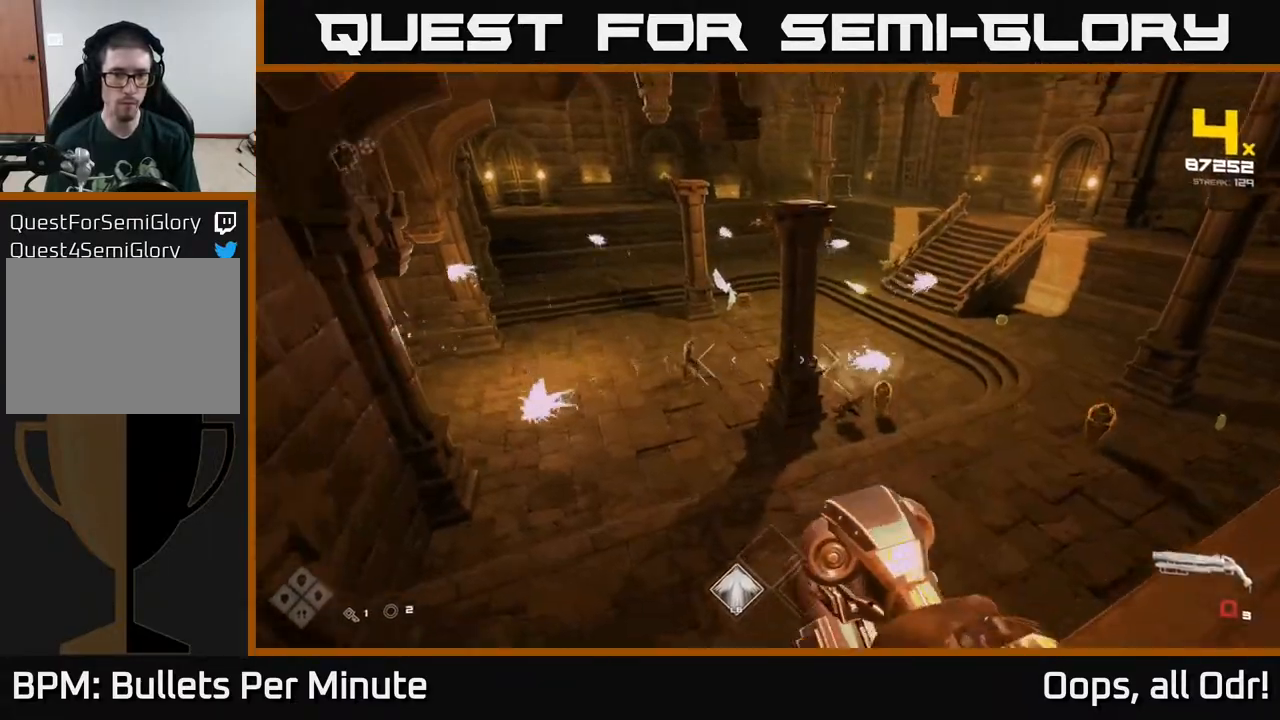
{"buttons": [], "left_stick": "up", "right_stick": "center", "events": [[117, "A", "up"], [233, "right_stick", "down"], [333, "right_stick", "center"]]}
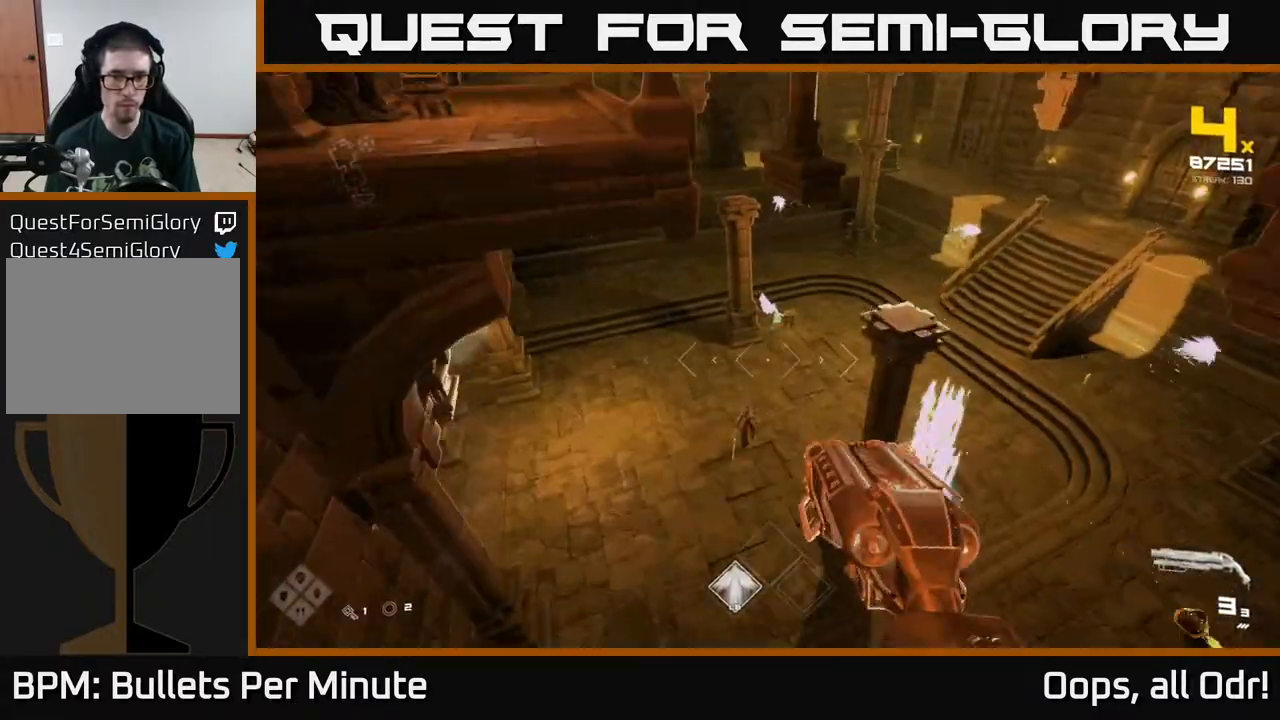
{"buttons": [], "left_stick": "up-left", "right_stick": "center", "events": [[83, "right_stick", "down"], [233, "right_stick", "center"], [383, "left_stick", "up-left"]]}
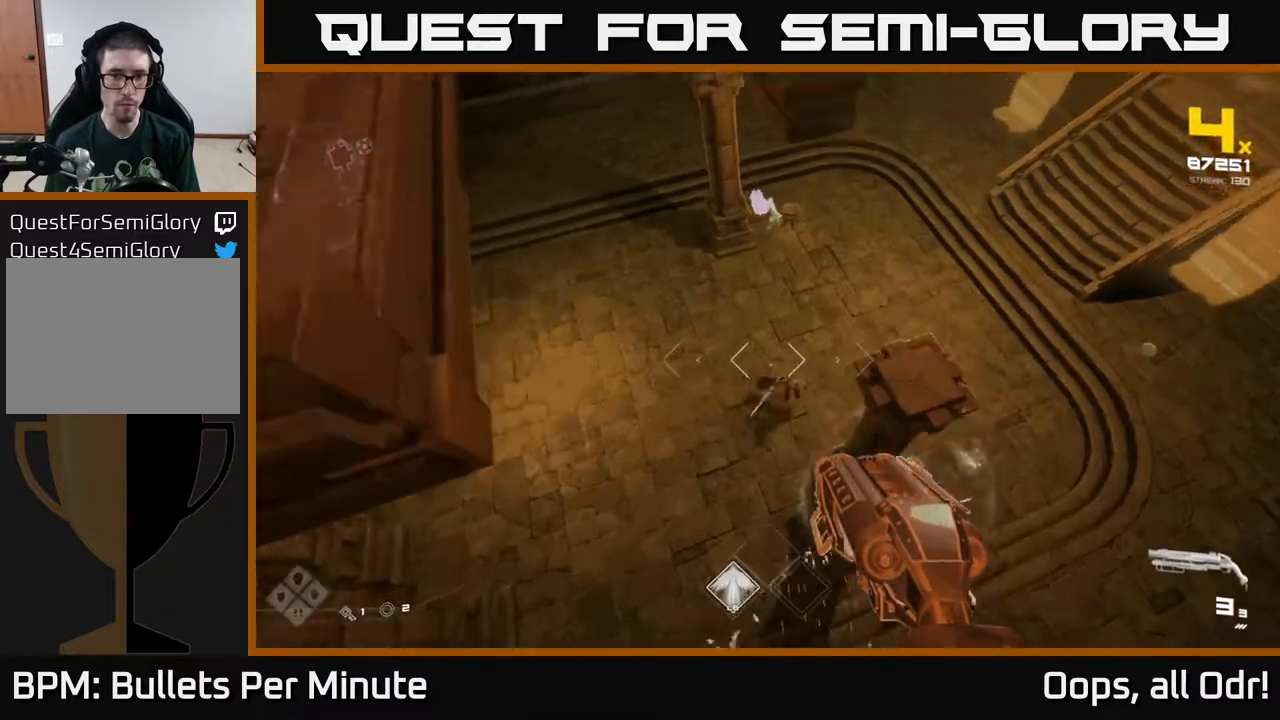
{"buttons": [], "left_stick": "left", "right_stick": "right", "events": [[17, "left_stick", "up"], [117, "right_stick", "down"], [233, "right_stick", "right"], [267, "left_stick", "left"], [383, "R2", "down"], [483, "R2", "up"]]}
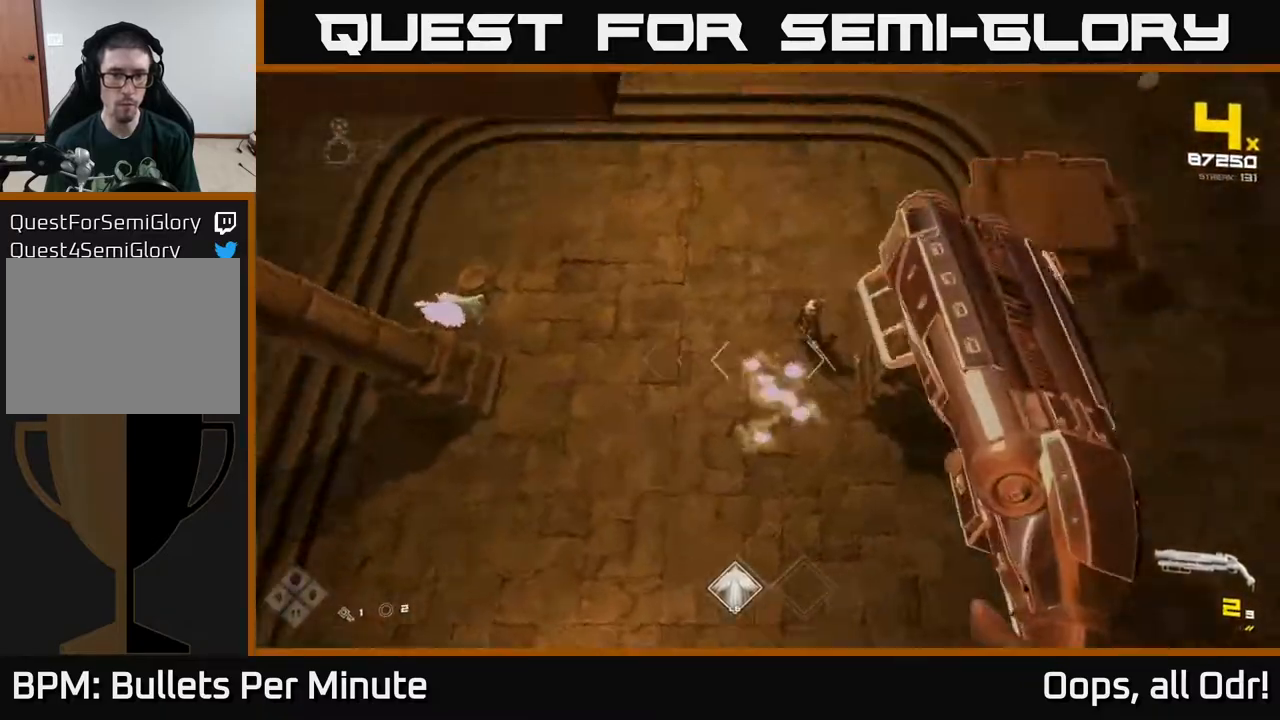
{"buttons": [], "left_stick": "down", "right_stick": "up", "events": [[67, "left_stick", "down-left"], [217, "R2", "down"], [217, "right_stick", "center"], [283, "R2", "up"], [300, "left_stick", "down"], [383, "right_stick", "up"]]}
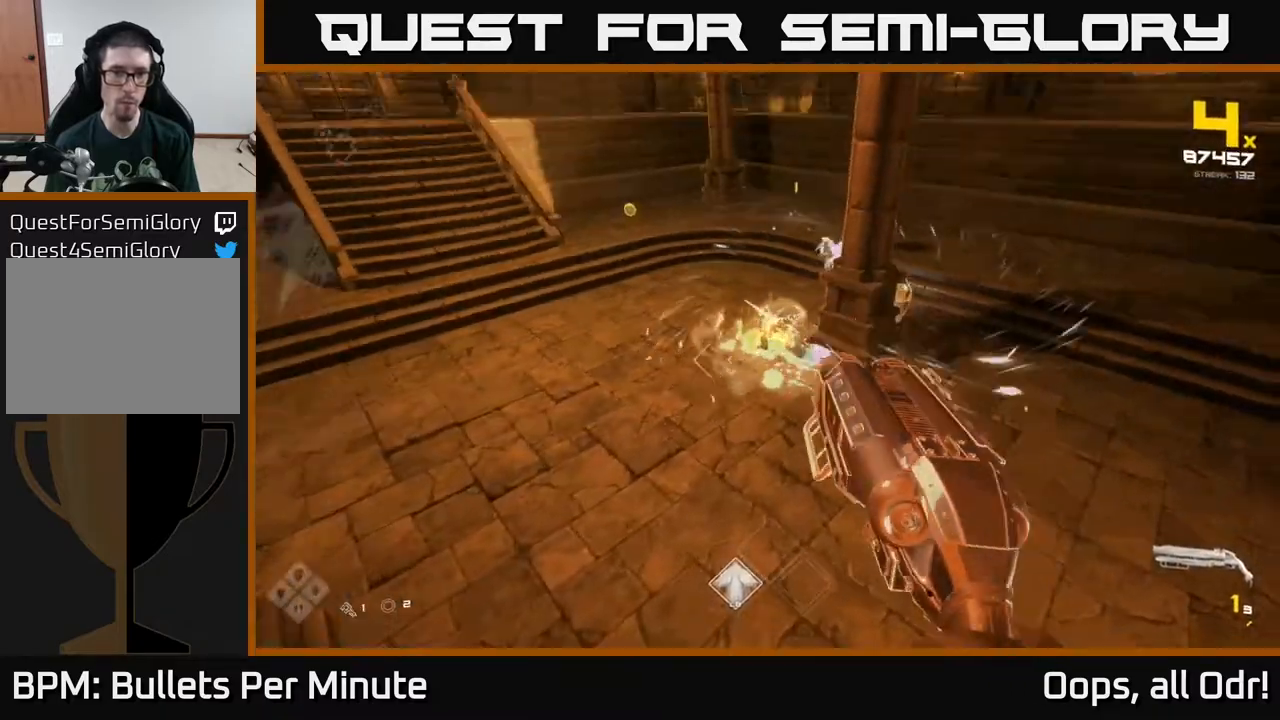
{"buttons": [], "left_stick": "left", "right_stick": "left", "events": [[17, "left_stick", "down-left"], [67, "R2", "down"], [133, "R2", "up"], [150, "right_stick", "left"], [400, "left_stick", "left"]]}
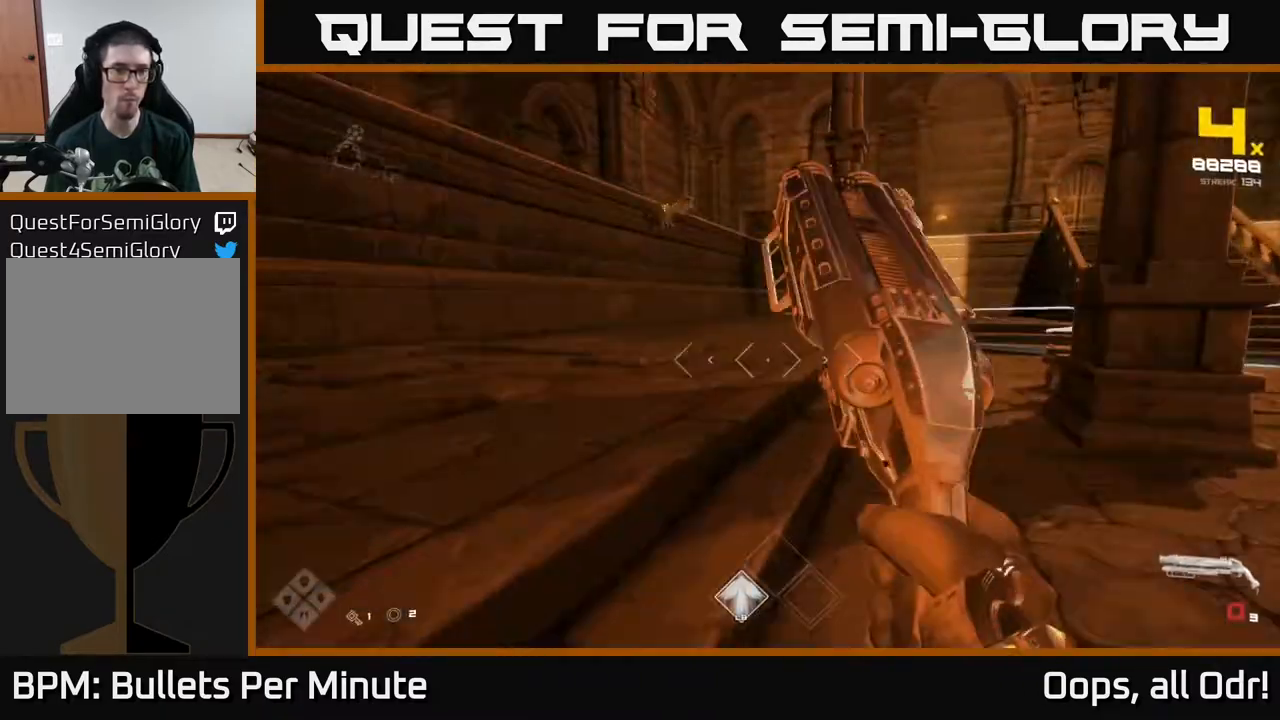
{"buttons": [], "left_stick": "up", "right_stick": "center", "events": [[67, "right_stick", "center"], [200, "left_stick", "up-left"], [217, "A", "down"], [367, "A", "up"], [450, "left_stick", "up"]]}